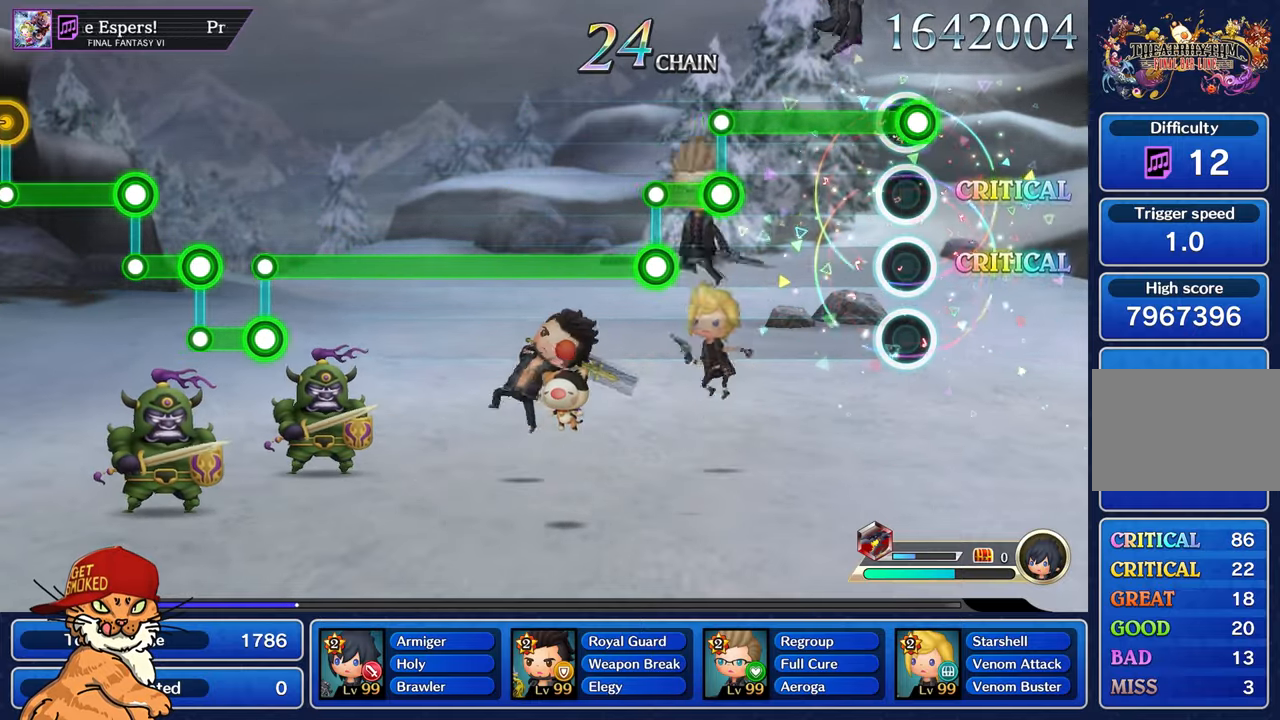
Gameplay with a controller (PlayStation layout); each line is a JSON object with the inputs held at the frame after it (dt_ms = milliseconds from this image to that frame). "events" lists button and stick changes between this image and that frame as [ms after this image, input, new state], when the widget could be followed in between. Not read: L3 R2 R3.
{"dt_ms": 500, "buttons": ["R1"], "left_stick": "center", "right_stick": "center", "events": [[33, "R1", "down"]]}
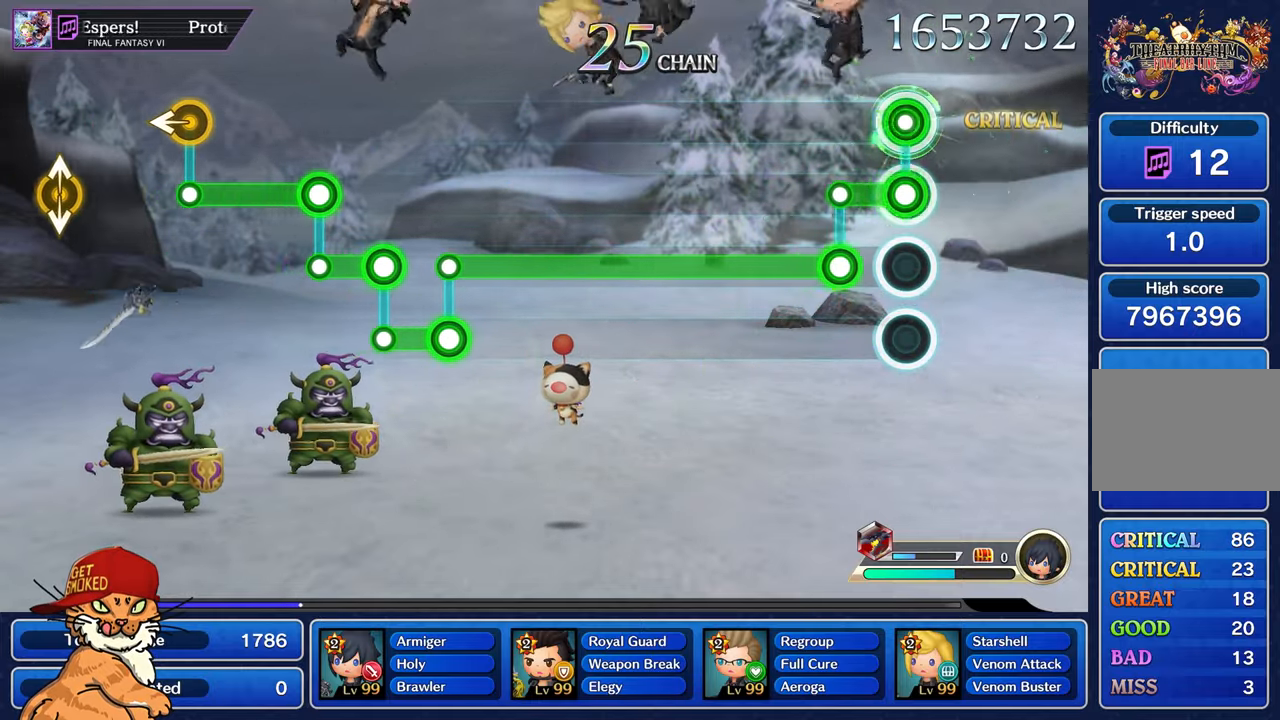
{"dt_ms": 500, "buttons": ["R1"], "left_stick": "center", "right_stick": "center", "events": [[66, "L1", "down"], [66, "R1", "up"], [200, "L1", "up"], [216, "R1", "down"]]}
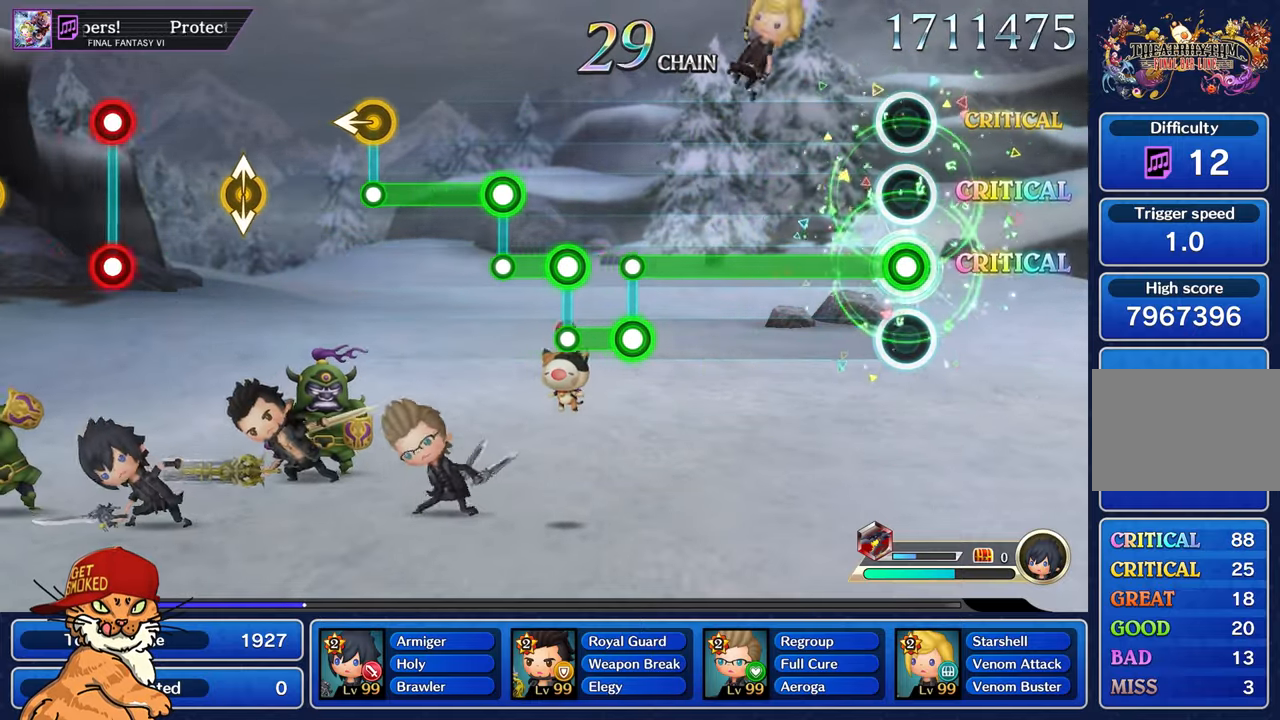
{"dt_ms": 500, "buttons": ["R1"], "left_stick": "center", "right_stick": "center", "events": []}
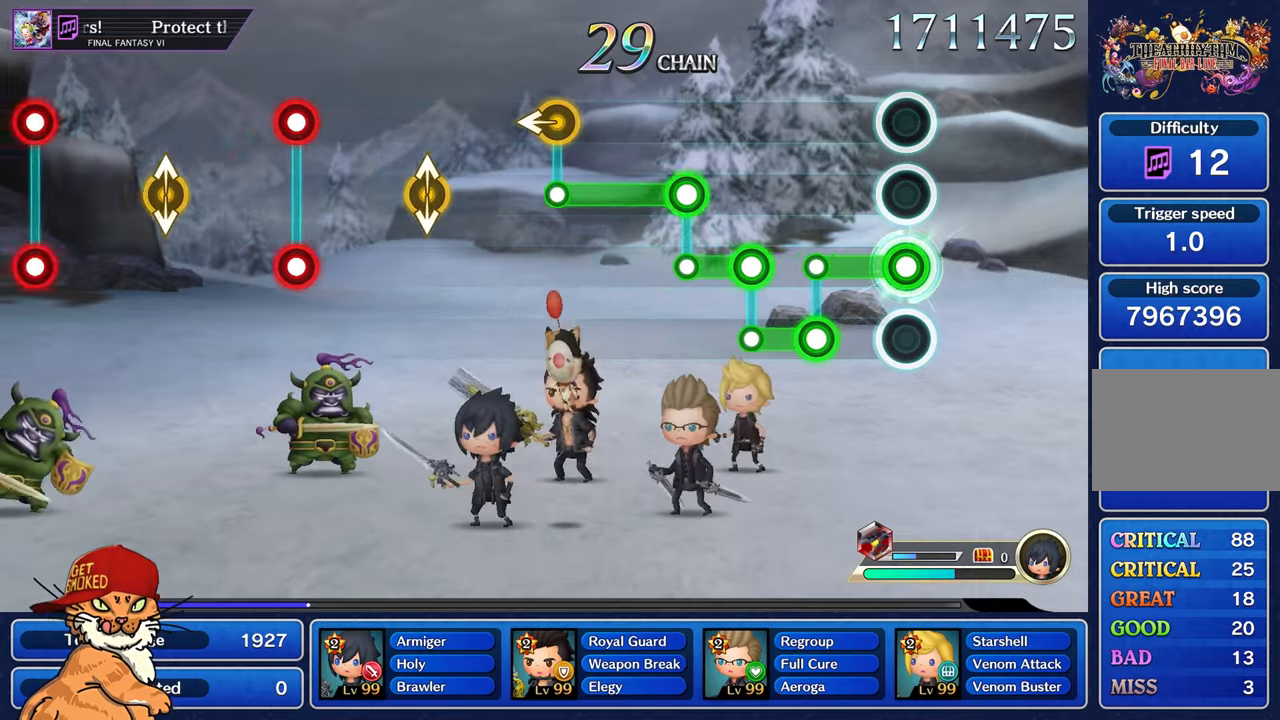
{"dt_ms": 500, "buttons": ["R1"], "left_stick": "center", "right_stick": "center", "events": [[300, "L1", "down"], [300, "R1", "up"], [450, "L1", "up"], [467, "R1", "down"]]}
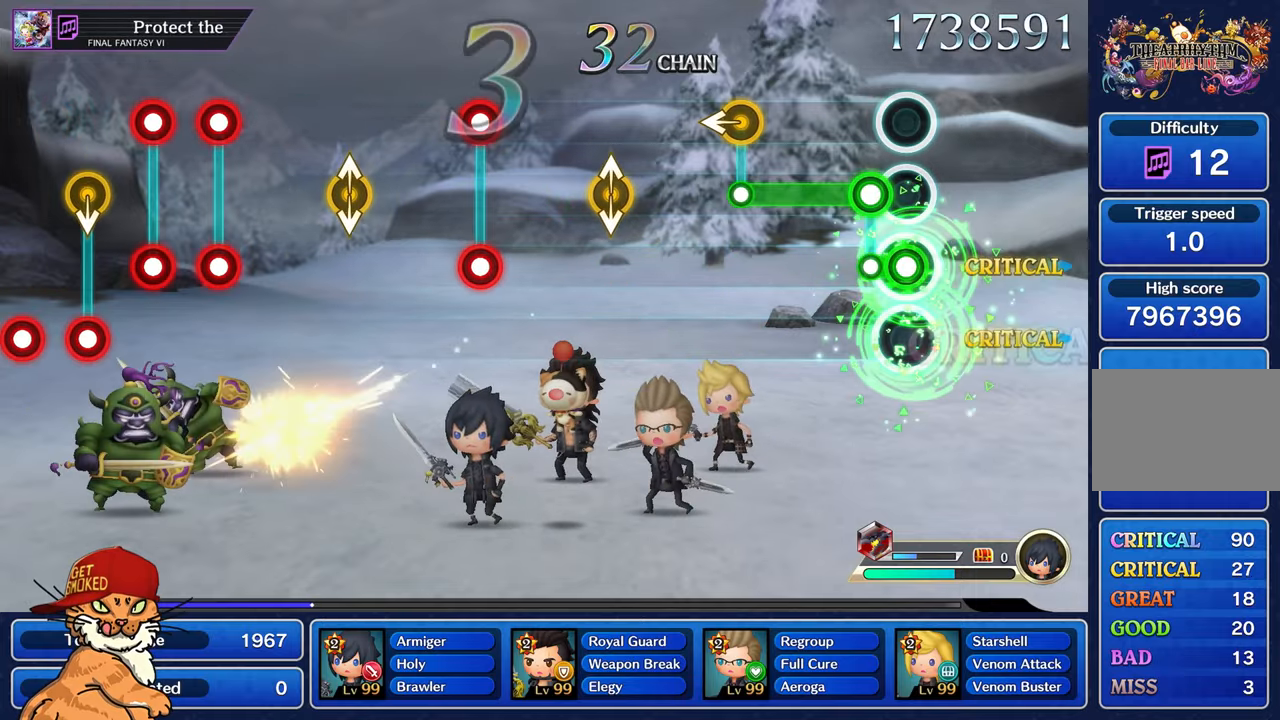
{"dt_ms": 500, "buttons": [], "left_stick": "center", "right_stick": "left", "events": [[133, "L1", "down"], [150, "R1", "up"], [467, "L1", "up"], [483, "right_stick", "left"]]}
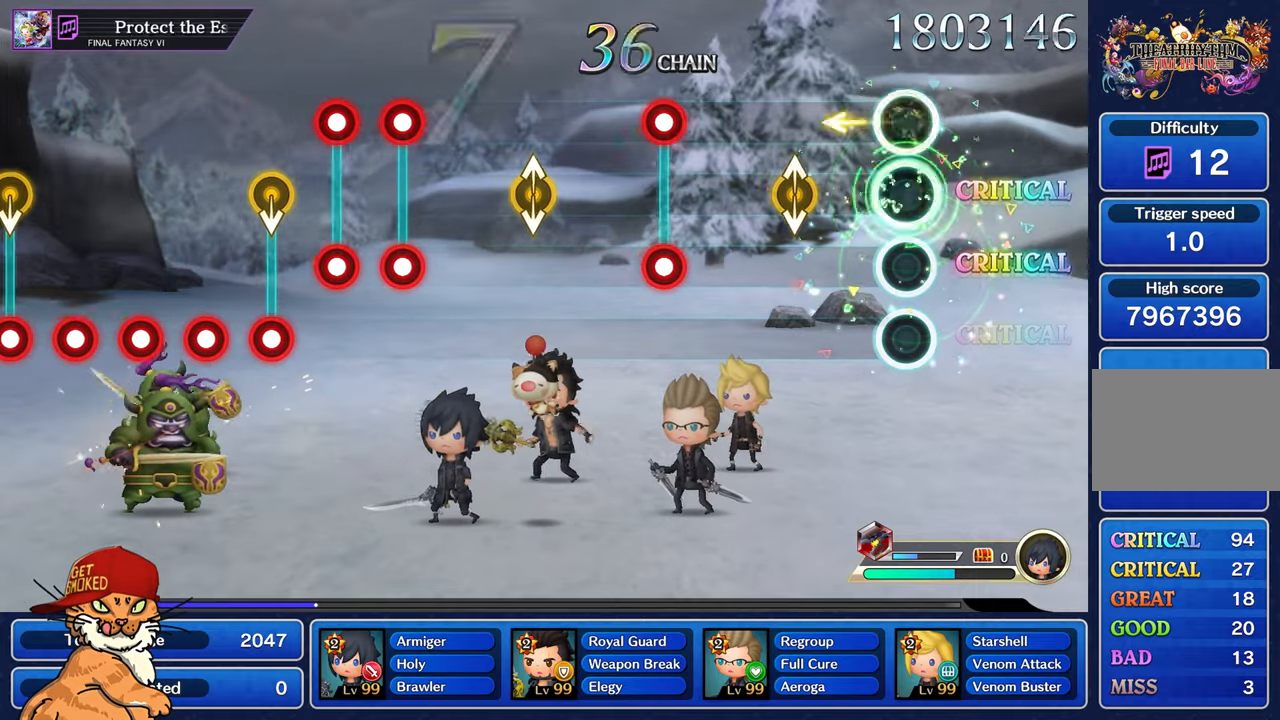
{"dt_ms": 500, "buttons": [], "left_stick": "center", "right_stick": "center"}
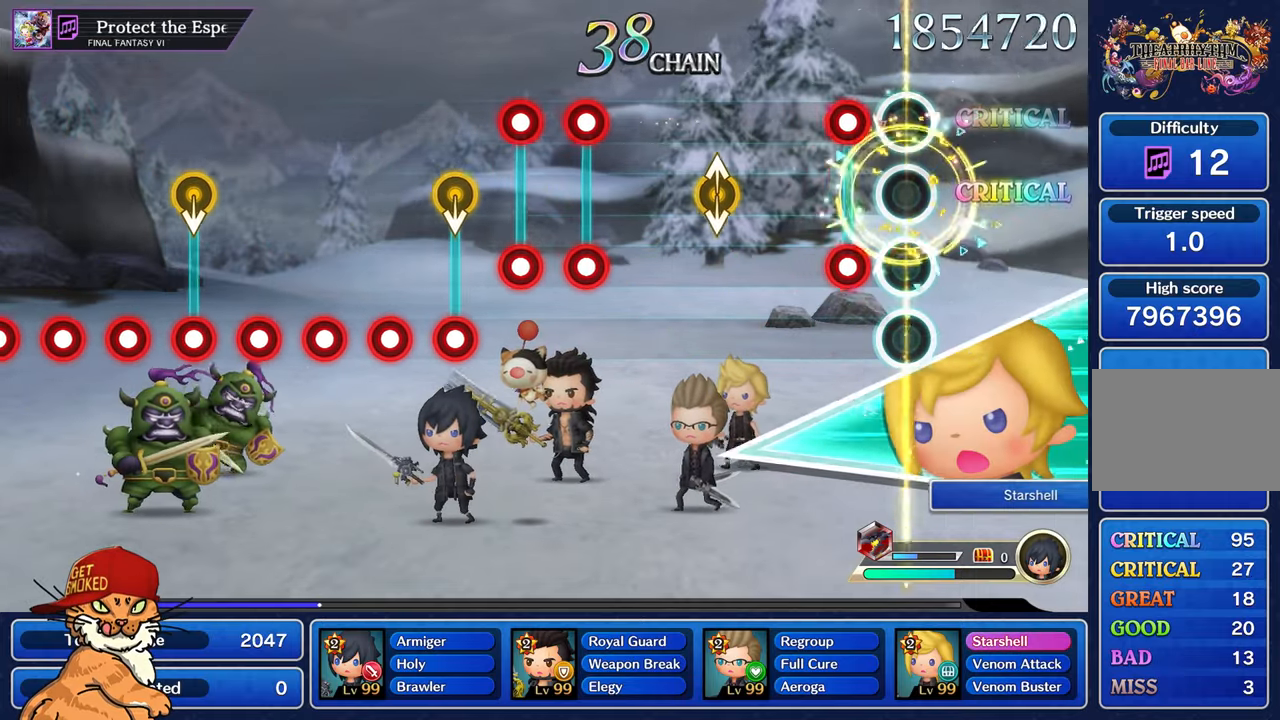
{"dt_ms": 500, "buttons": [], "left_stick": "center", "right_stick": "center", "events": [[200, "L1", "down"], [200, "R1", "down"], [300, "R1", "up"], [333, "L1", "up"]]}
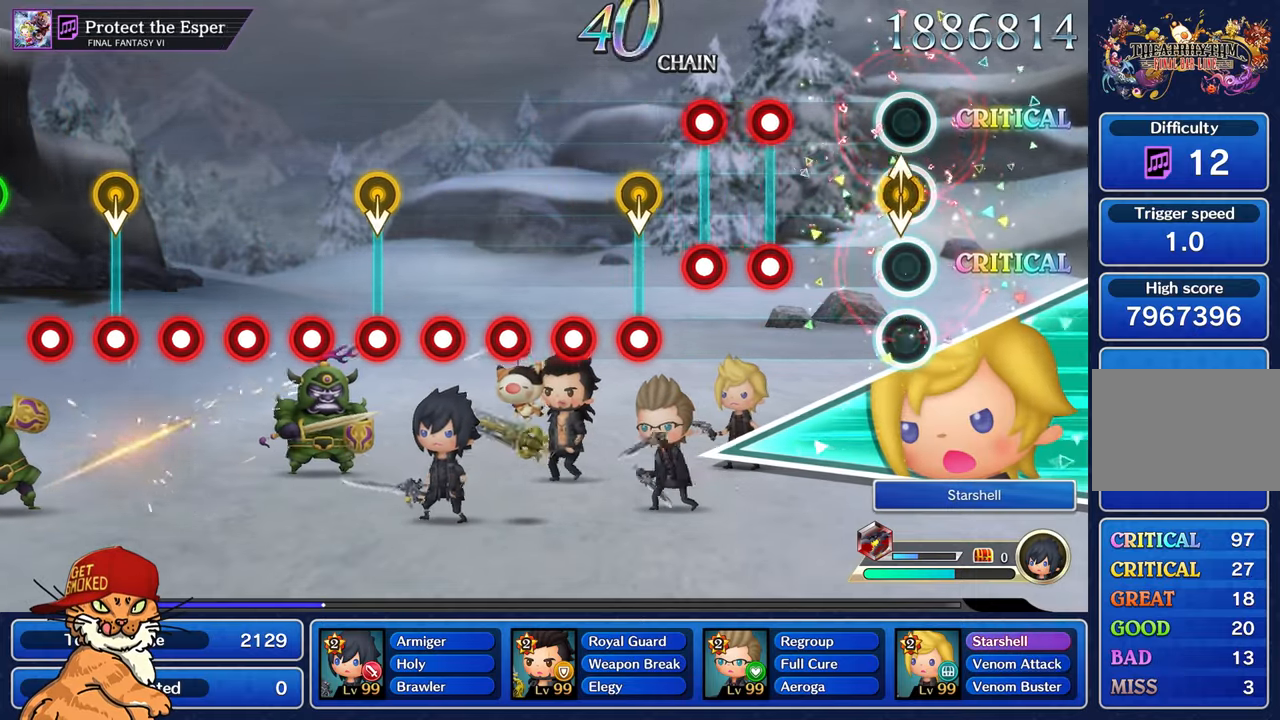
{"dt_ms": 500, "buttons": [], "left_stick": "center", "right_stick": "center", "events": [[33, "left_stick", "up-left"], [200, "left_stick", "center"], [400, "L1", "down"], [400, "R1", "down"], [483, "R1", "up"], [500, "L1", "up"]]}
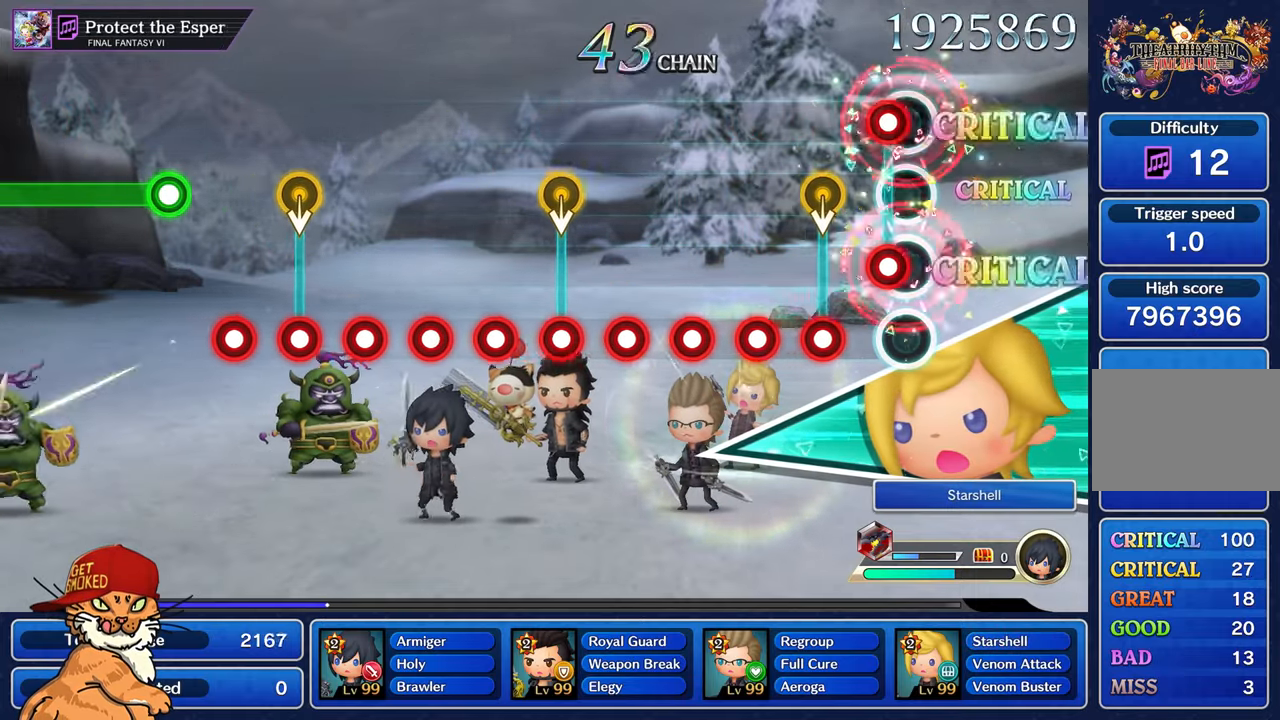
{"dt_ms": 500, "buttons": ["R1"], "left_stick": "center", "right_stick": "center", "events": [[67, "L1", "down"], [83, "R1", "down"], [167, "L1", "up"], [167, "R1", "up"], [267, "R1", "down"], [367, "R1", "up"], [433, "R1", "down"]]}
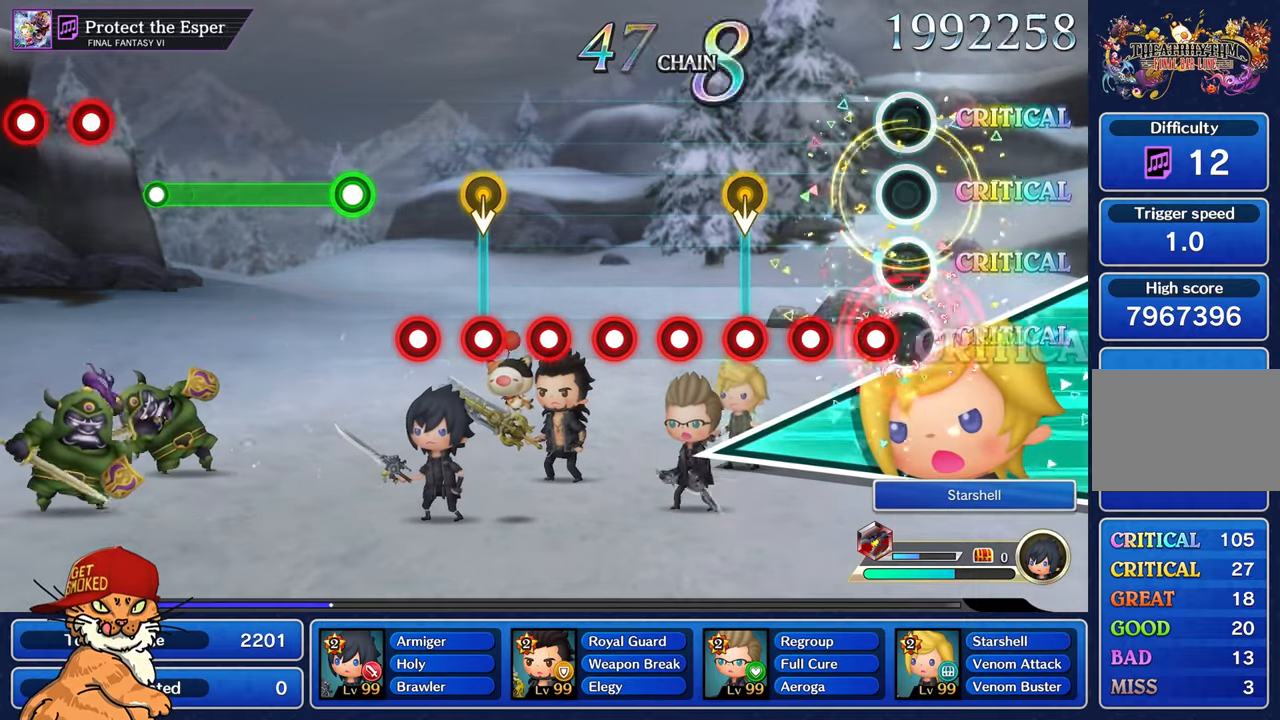
{"dt_ms": 500, "buttons": ["R1"], "left_stick": "center", "right_stick": "center", "events": [[33, "R1", "up"], [117, "R1", "down"], [217, "R1", "up"], [283, "R1", "down"], [383, "R1", "up"], [483, "R1", "down"]]}
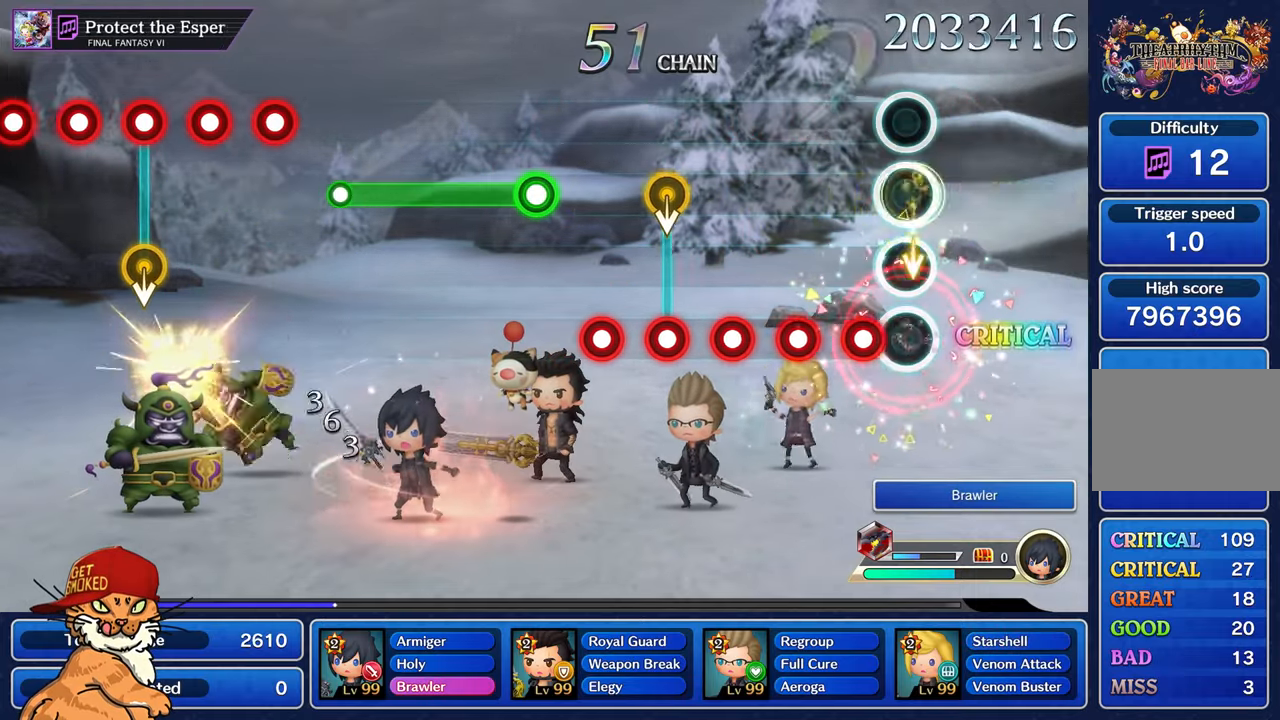
{"dt_ms": 500, "buttons": [], "left_stick": "center", "right_stick": "center", "events": [[100, "R1", "up"], [167, "R1", "down"], [283, "R1", "up"], [350, "R1", "down"], [450, "R1", "up"]]}
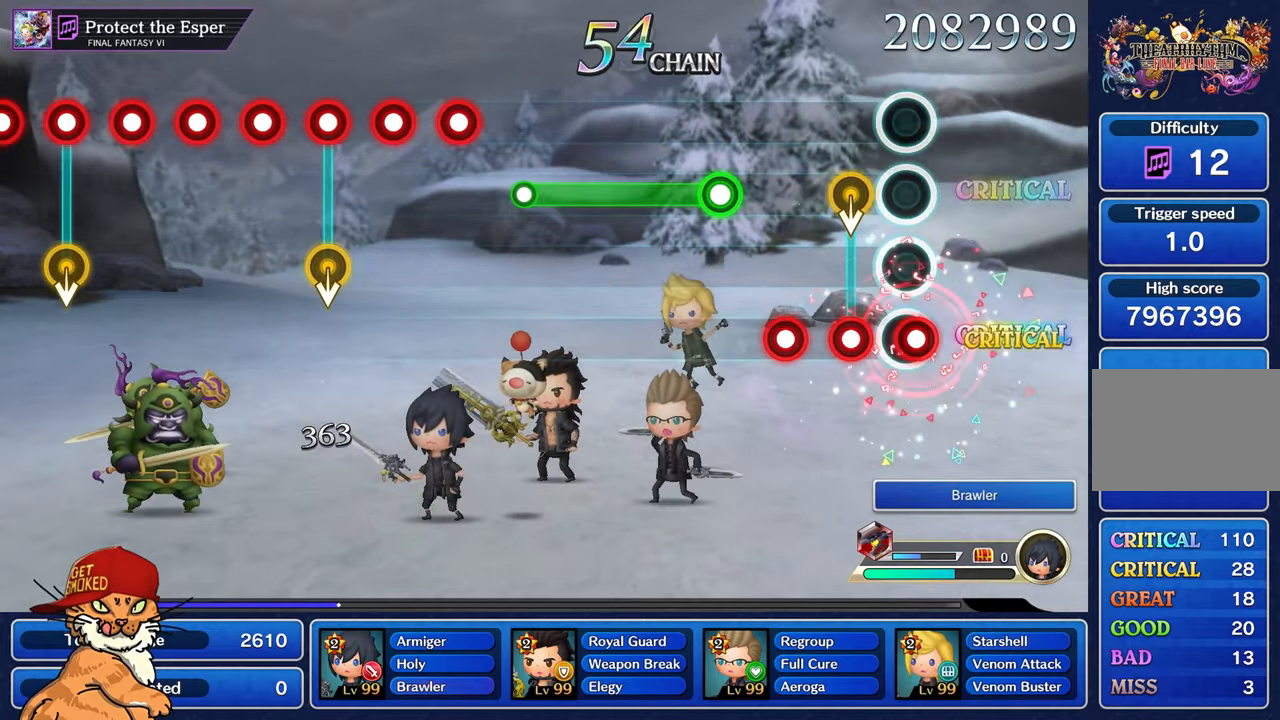
{"dt_ms": 500, "buttons": [], "left_stick": "center", "right_stick": "center", "events": [[17, "R1", "down"], [100, "R1", "up"], [183, "R1", "down"], [317, "R1", "up"], [400, "R1", "down"], [483, "R1", "up"]]}
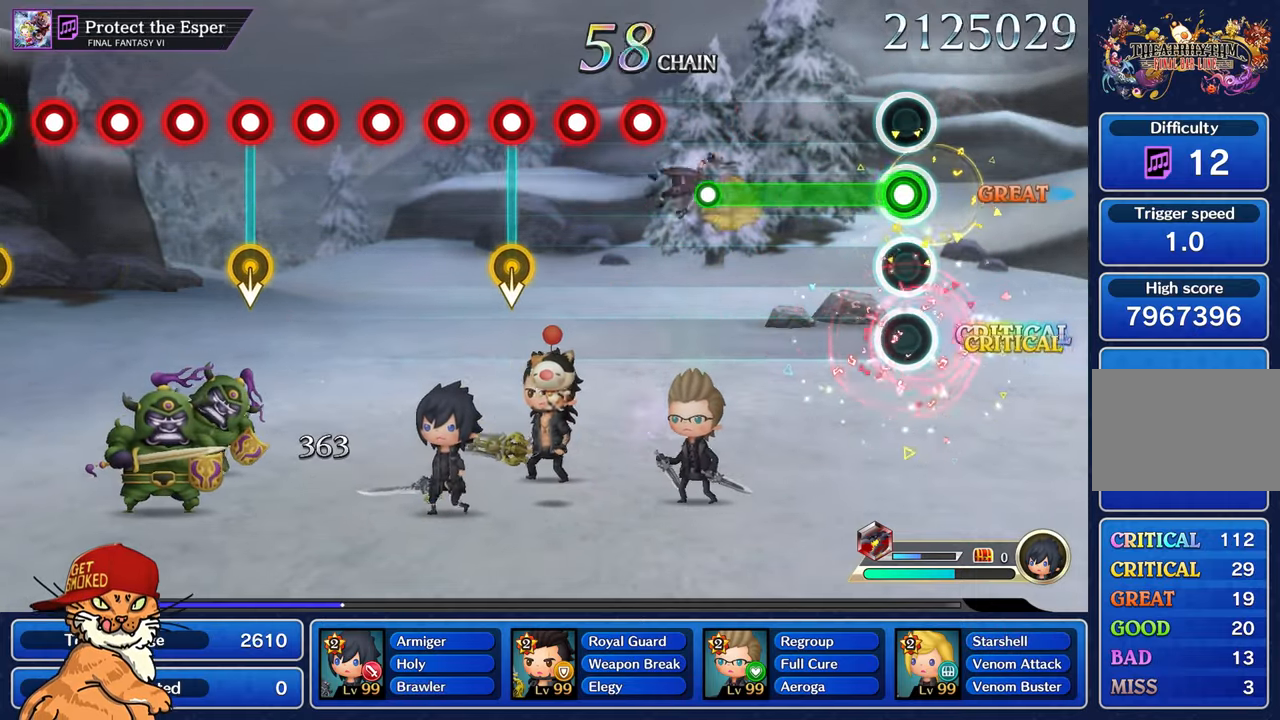
{"dt_ms": 500, "buttons": ["R1"], "left_stick": "center", "right_stick": "center", "events": [[50, "R1", "down"]]}
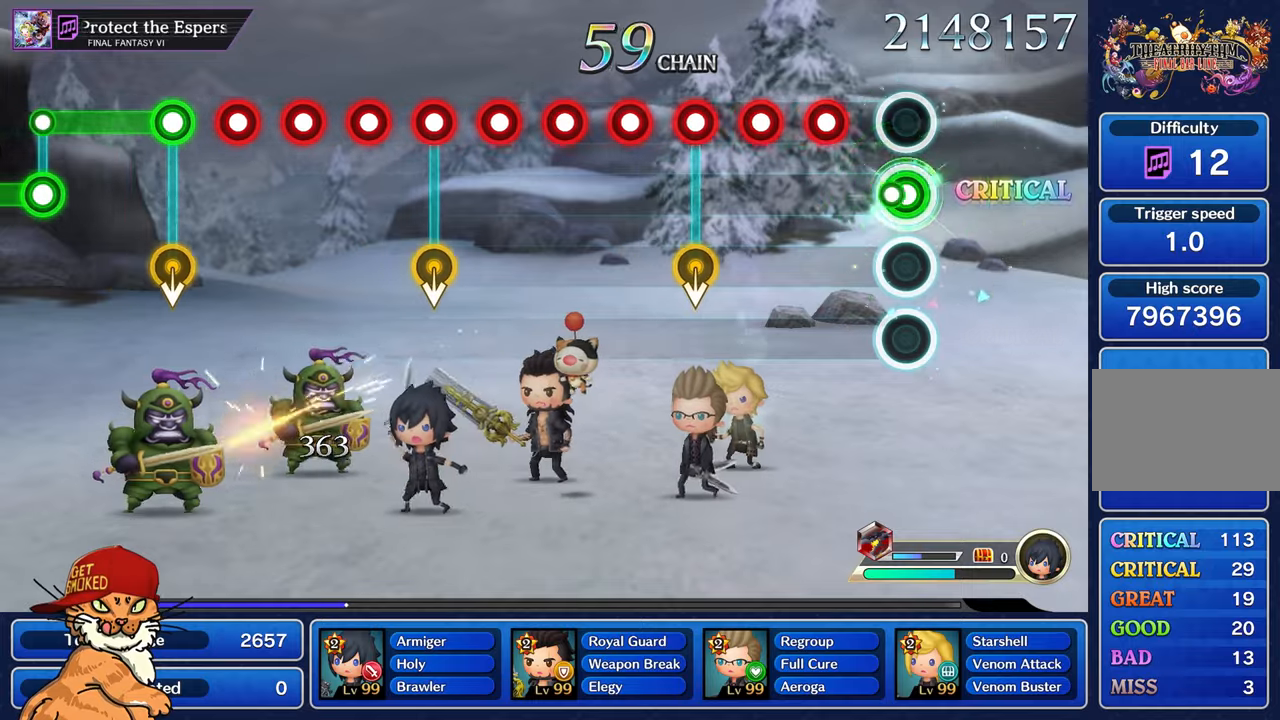
{"dt_ms": 500, "buttons": ["R1"], "left_stick": "center", "right_stick": "center", "events": [[67, "R1", "up"], [267, "R1", "down"], [350, "R1", "up"], [450, "R1", "down"]]}
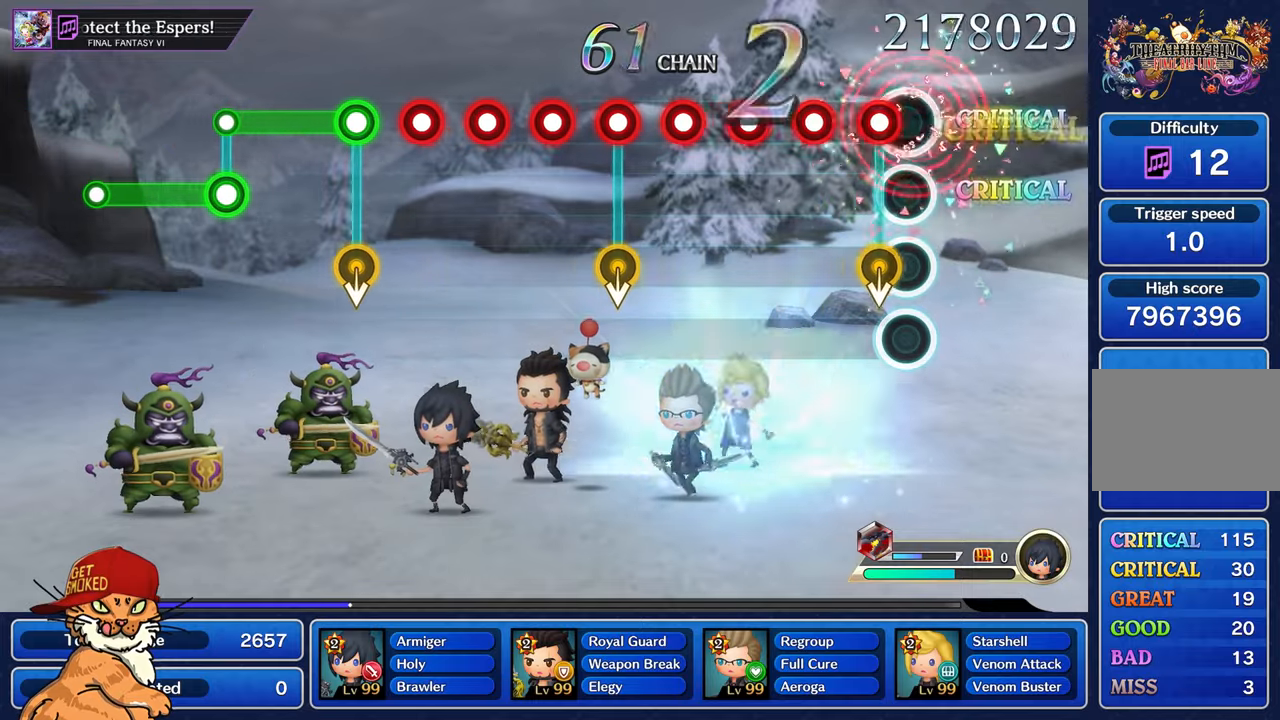
{"dt_ms": 500, "buttons": ["R1"], "left_stick": "center", "right_stick": "center"}
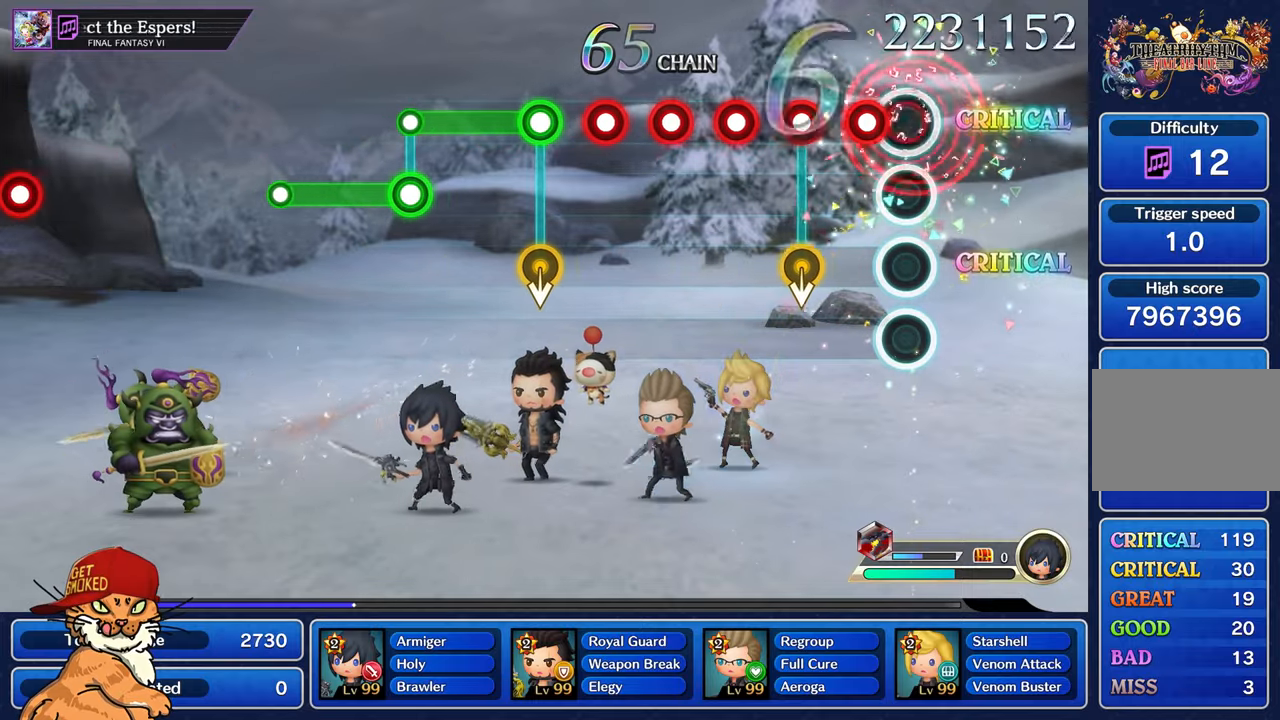
{"dt_ms": 500, "buttons": [], "left_stick": "center", "right_stick": "center"}
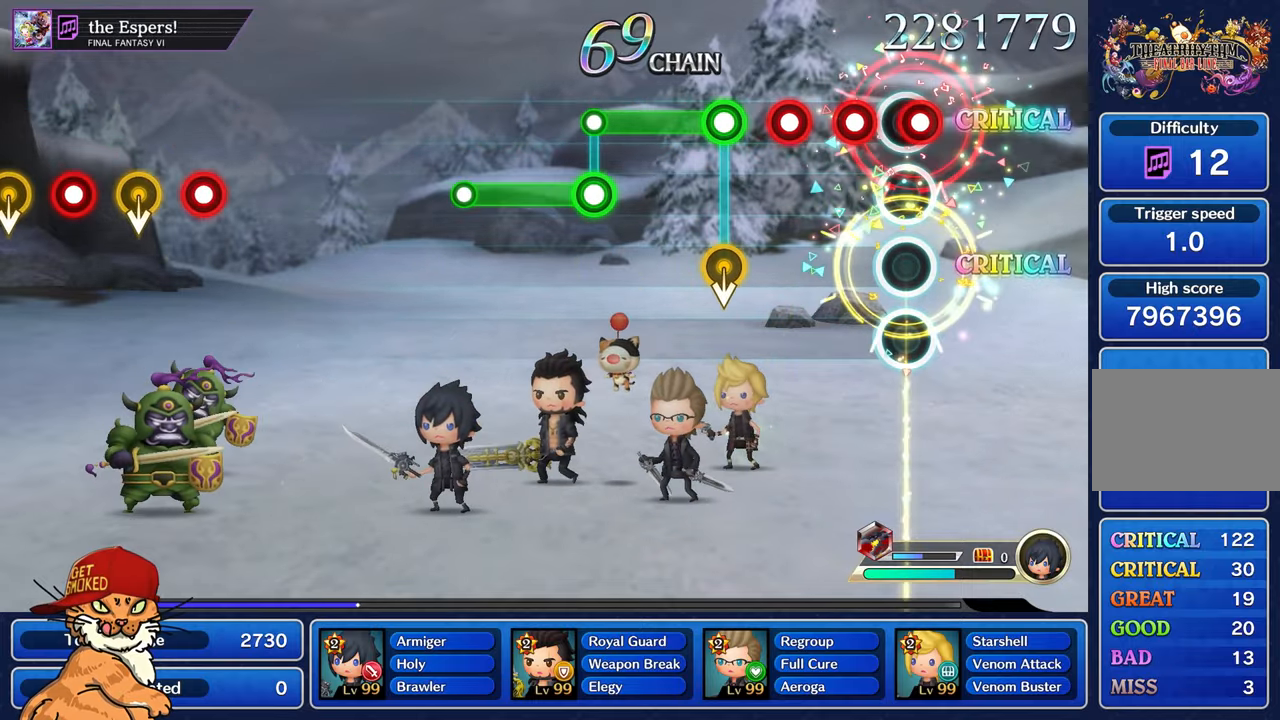
{"dt_ms": 500, "buttons": [], "left_stick": "center", "right_stick": "center", "events": [[17, "R1", "down"], [100, "R1", "up"], [184, "R1", "down"], [284, "R1", "up"], [350, "R1", "down"], [434, "R1", "up"]]}
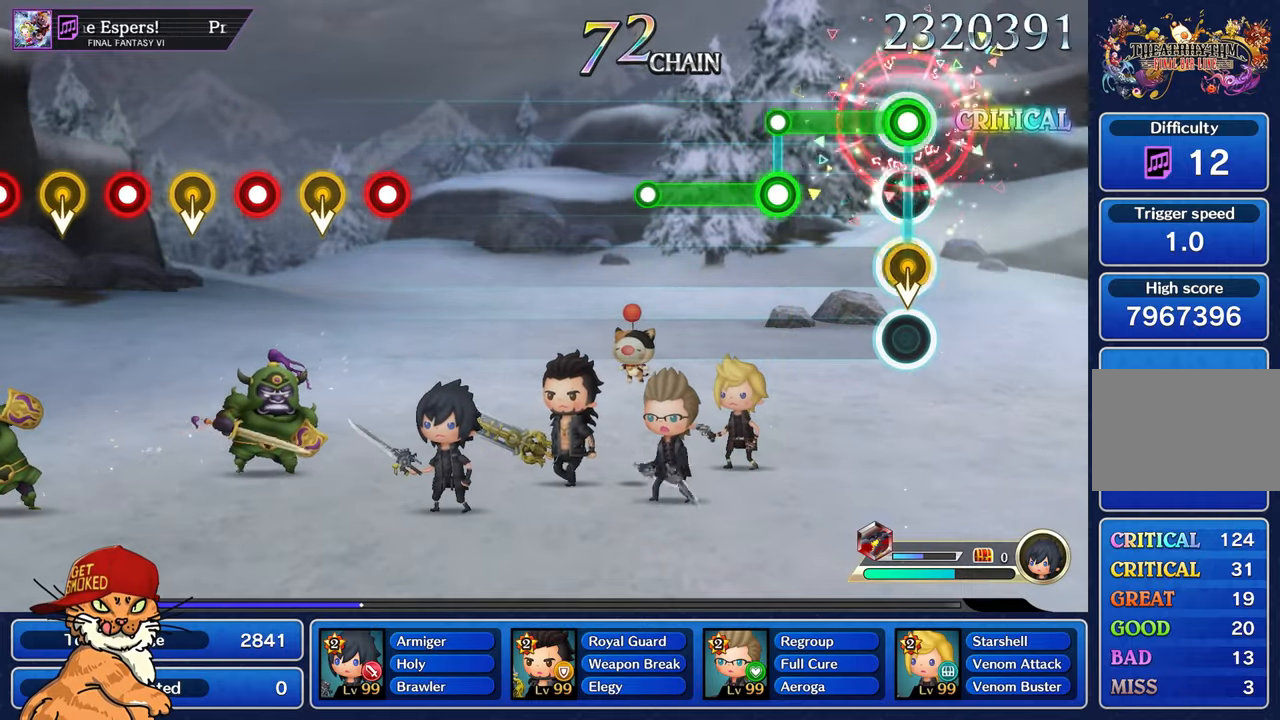
{"dt_ms": 500, "buttons": ["L1"], "left_stick": "center", "right_stick": "center"}
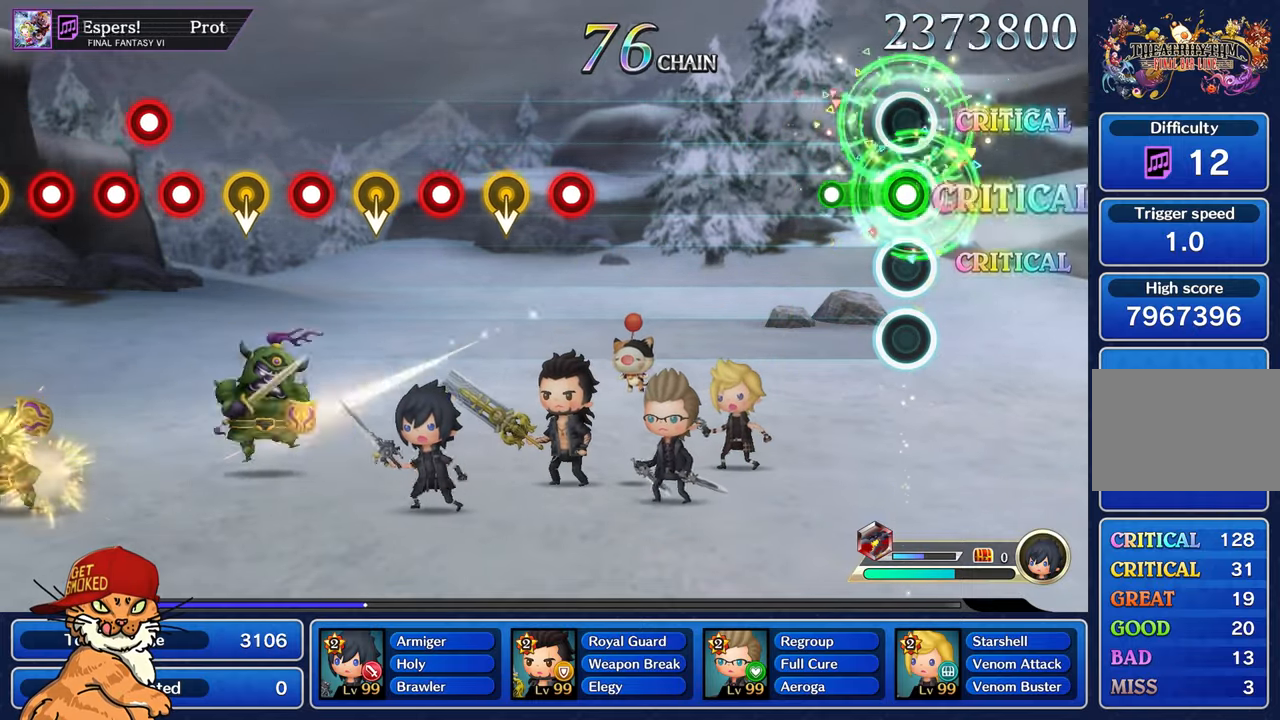
{"dt_ms": 500, "buttons": [], "left_stick": "center", "right_stick": "center", "events": [[267, "L1", "up"]]}
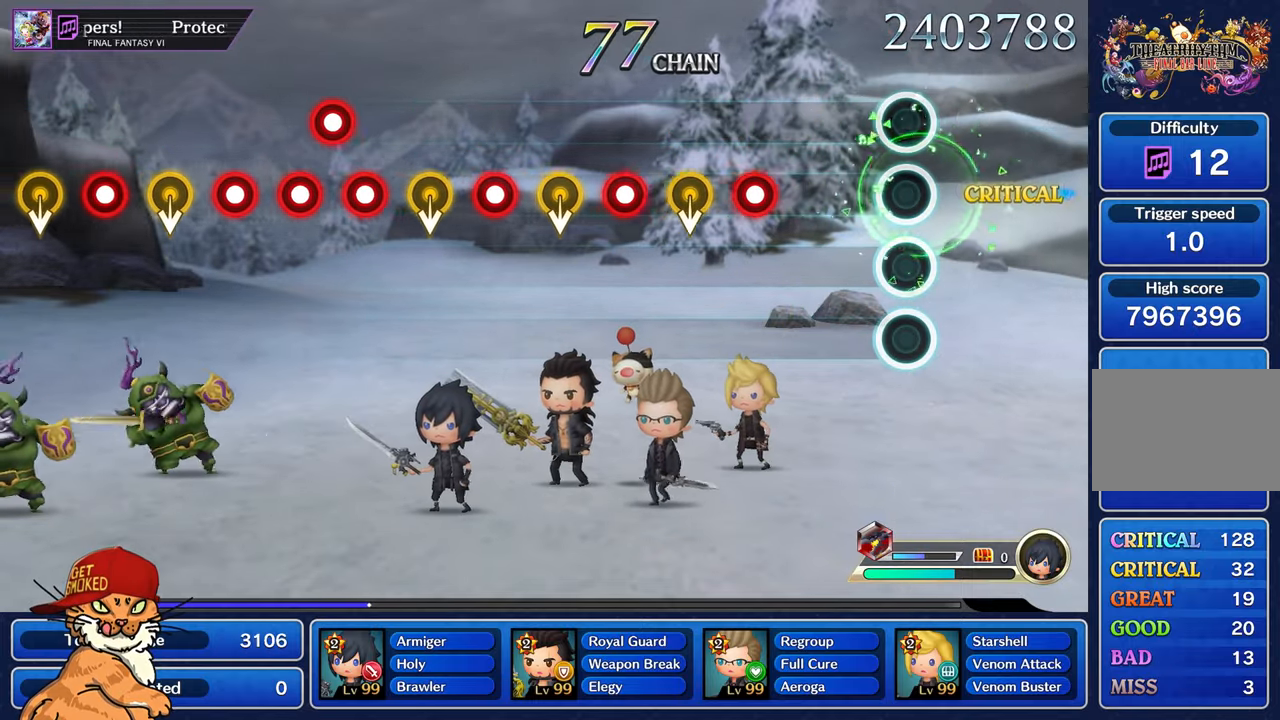
{"dt_ms": 500, "buttons": ["R1"], "left_stick": "center", "right_stick": "center", "events": [[434, "R1", "down"]]}
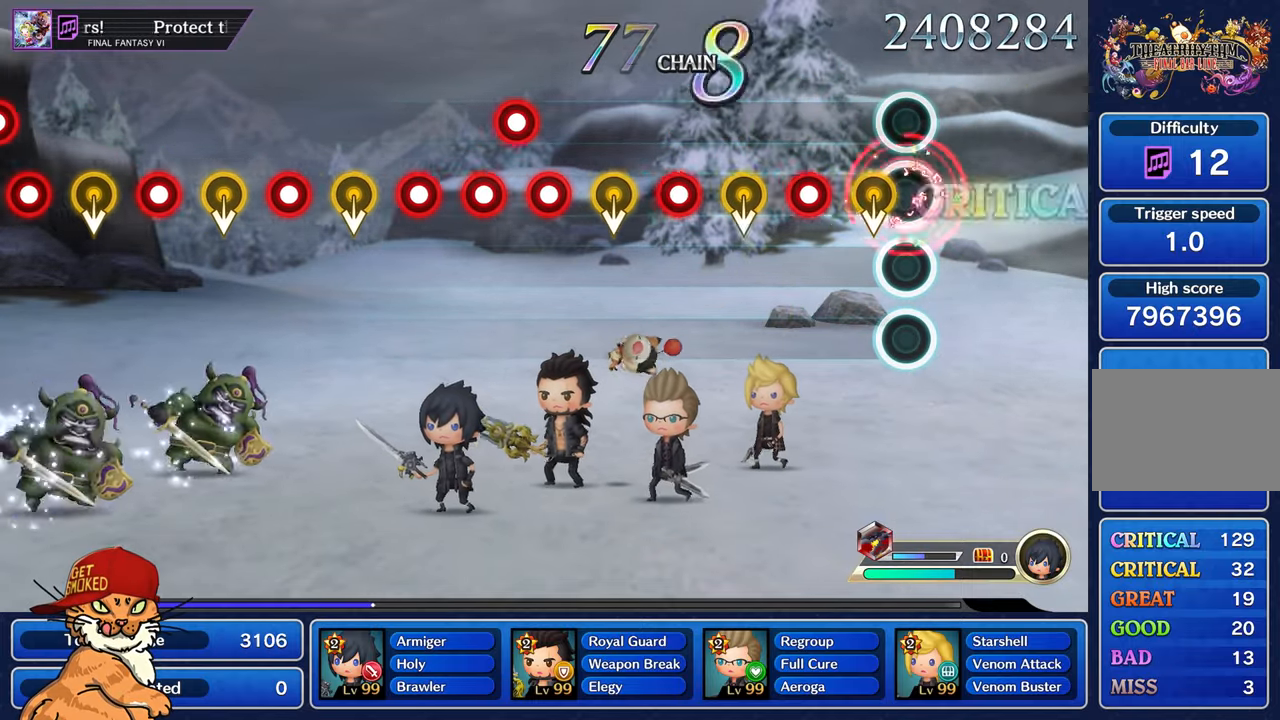
{"dt_ms": 1000, "buttons": [], "left_stick": "center", "right_stick": "center"}
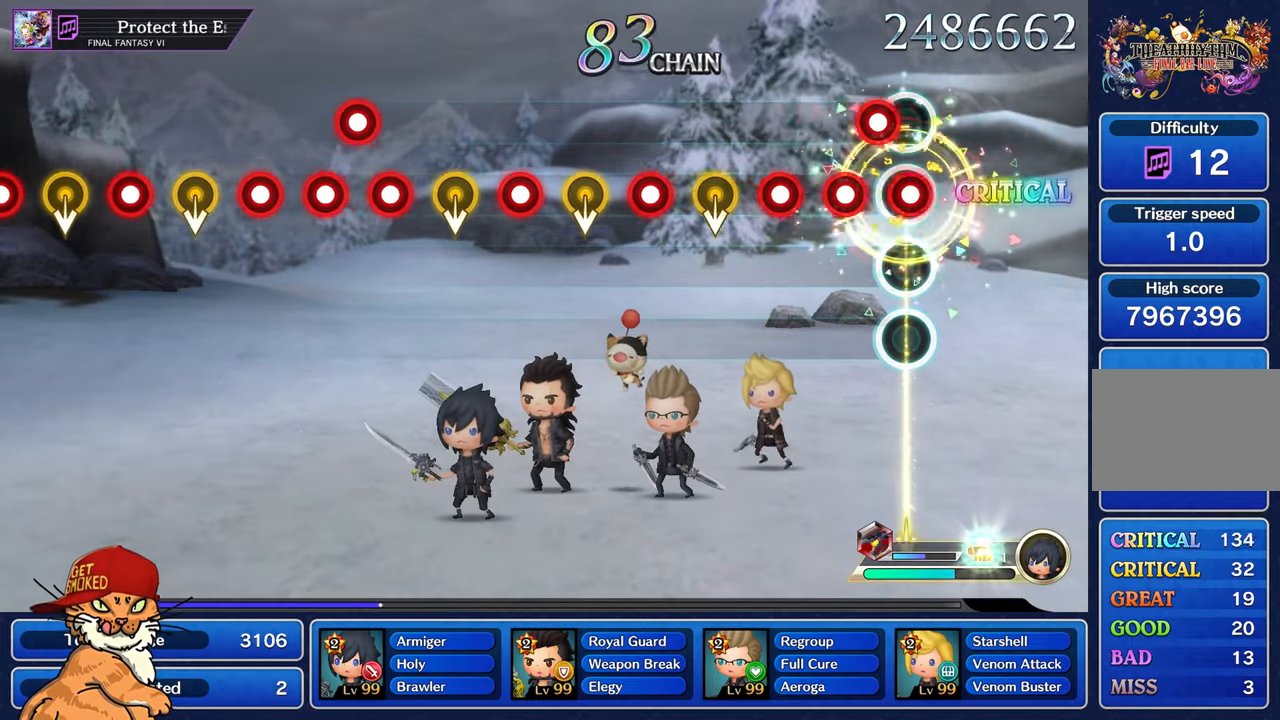
{"dt_ms": 500, "buttons": ["R1"], "left_stick": "center", "right_stick": "center", "events": [[17, "R1", "down"], [100, "L1", "down"], [117, "R1", "up"], [217, "R1", "down"], [267, "L1", "up"], [284, "R1", "up"], [384, "R1", "down"]]}
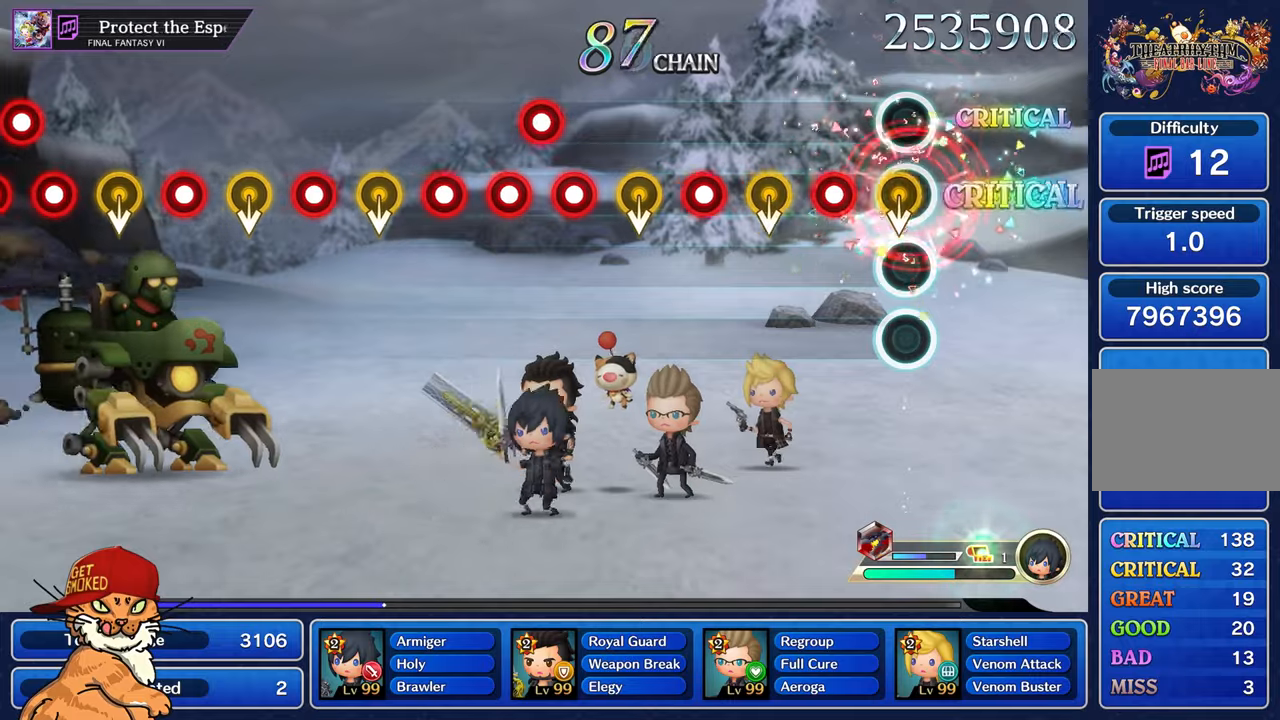
{"dt_ms": 500, "buttons": [], "left_stick": "center", "right_stick": "center", "events": [[66, "R1", "up"], [200, "R1", "down"], [383, "R1", "up"]]}
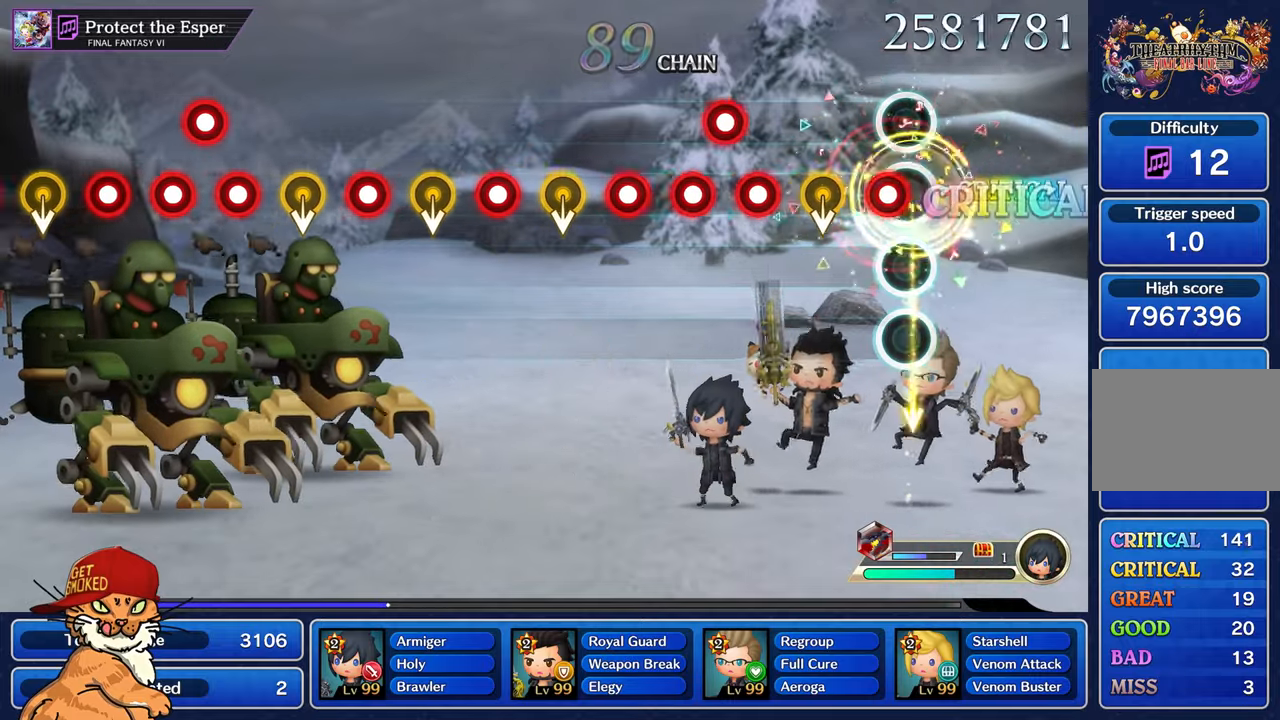
{"dt_ms": 500, "buttons": ["R1"], "left_stick": "center", "right_stick": "center", "events": [[50, "R1", "down"], [283, "R1", "up"], [433, "R1", "down"]]}
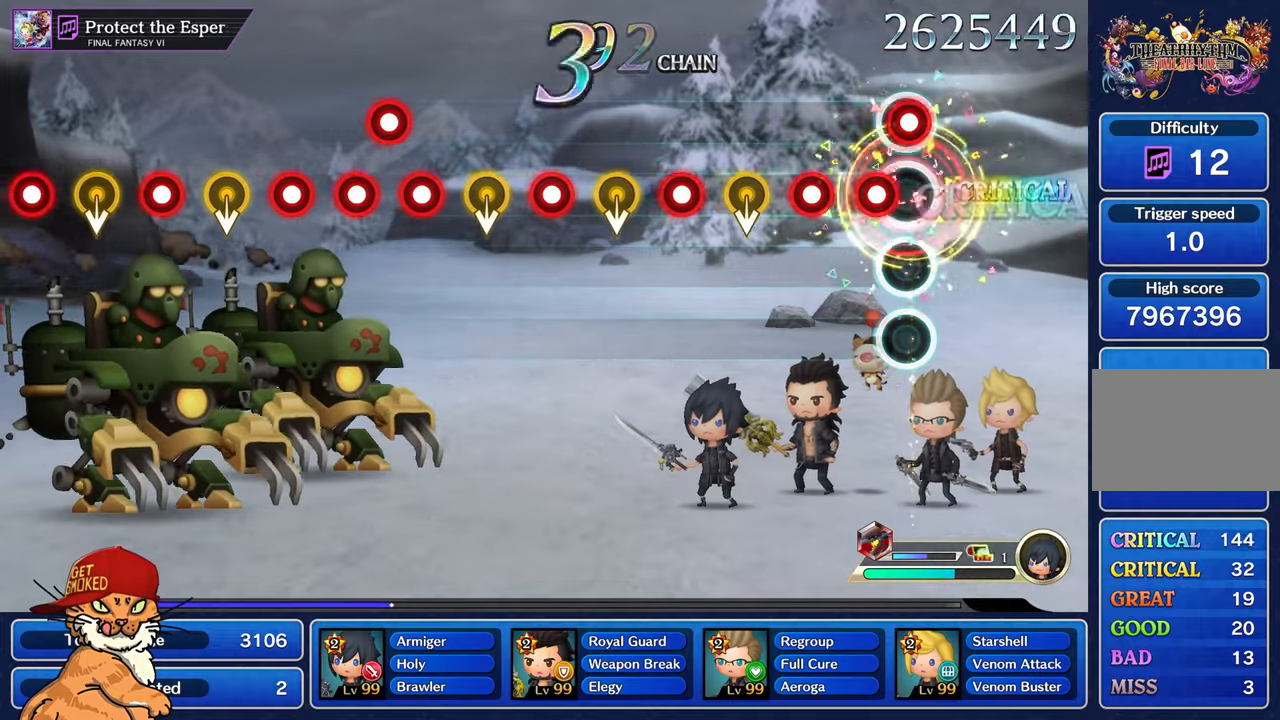
{"dt_ms": 500, "buttons": [], "left_stick": "center", "right_stick": "center", "events": [[33, "L1", "down"], [33, "R1", "up"], [133, "R1", "down"], [183, "L1", "up"], [216, "R1", "up"], [300, "R1", "down"], [483, "R1", "up"]]}
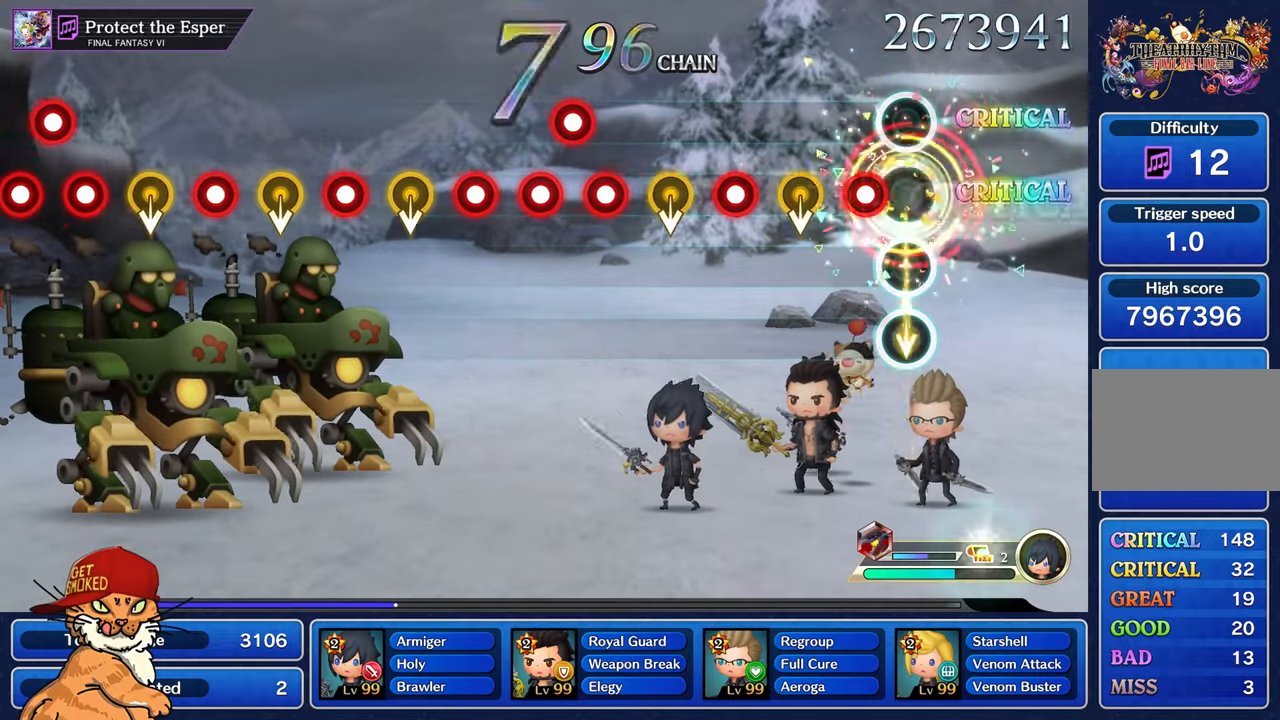
{"dt_ms": 500, "buttons": ["R1"], "left_stick": "center", "right_stick": "center"}
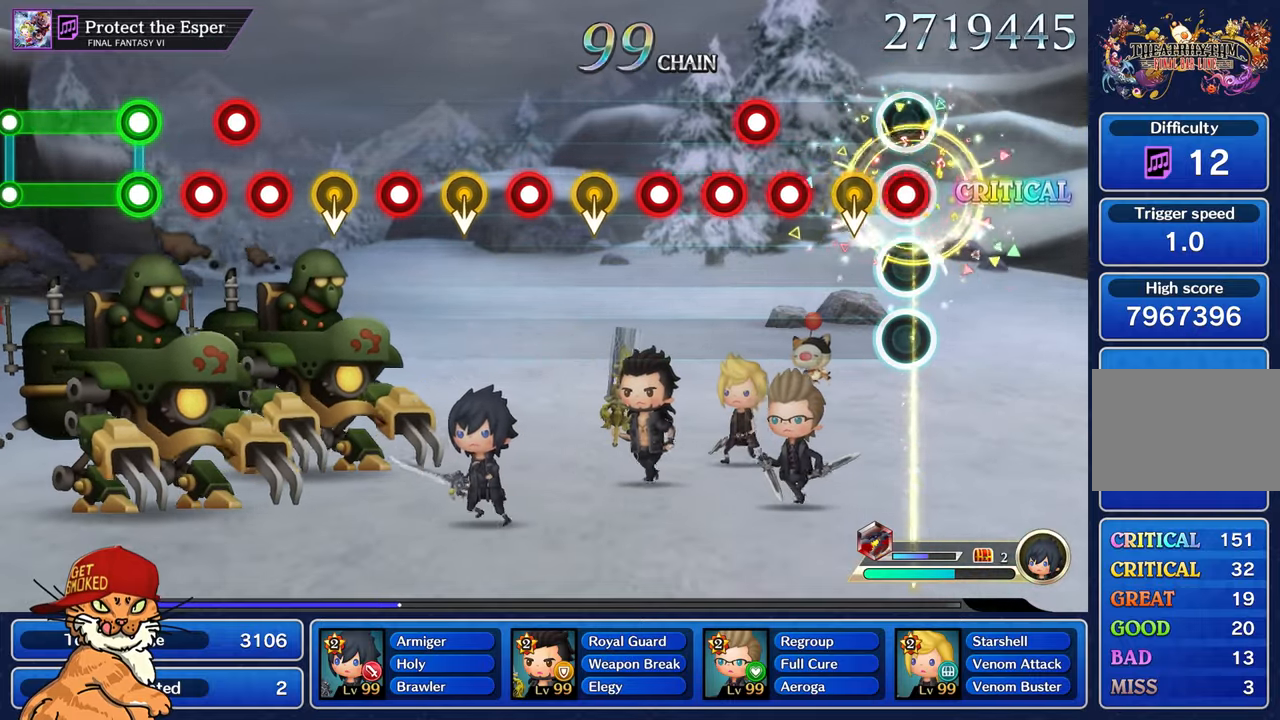
{"dt_ms": 500, "buttons": ["L1"], "left_stick": "center", "right_stick": "center", "events": [[183, "R1", "up"], [333, "R1", "down"], [450, "L1", "down"], [450, "R1", "up"]]}